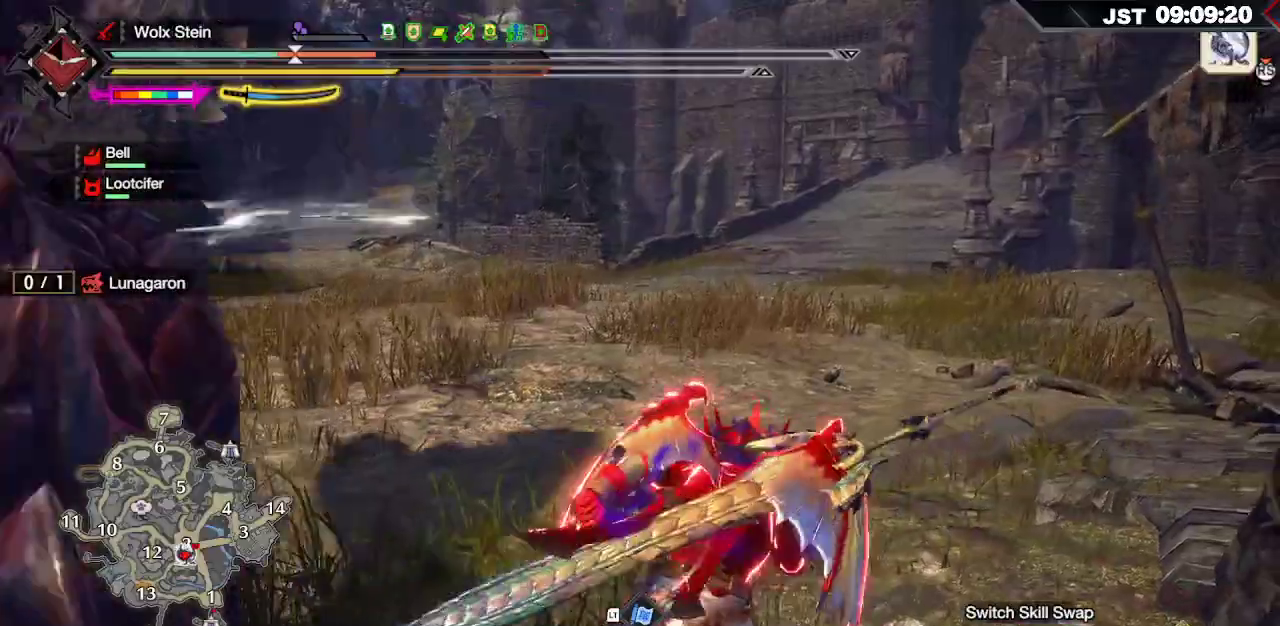
Gameplay with a controller (Xbox layout); each line is a JSON object with the inputs held at the frame after it. "events" lists button and stick changes between this image and that frame as [ms after this image, input, new state], when the widget could be followed in between.
{"buttons": [], "left_stick": "up-right", "right_stick": "center"}
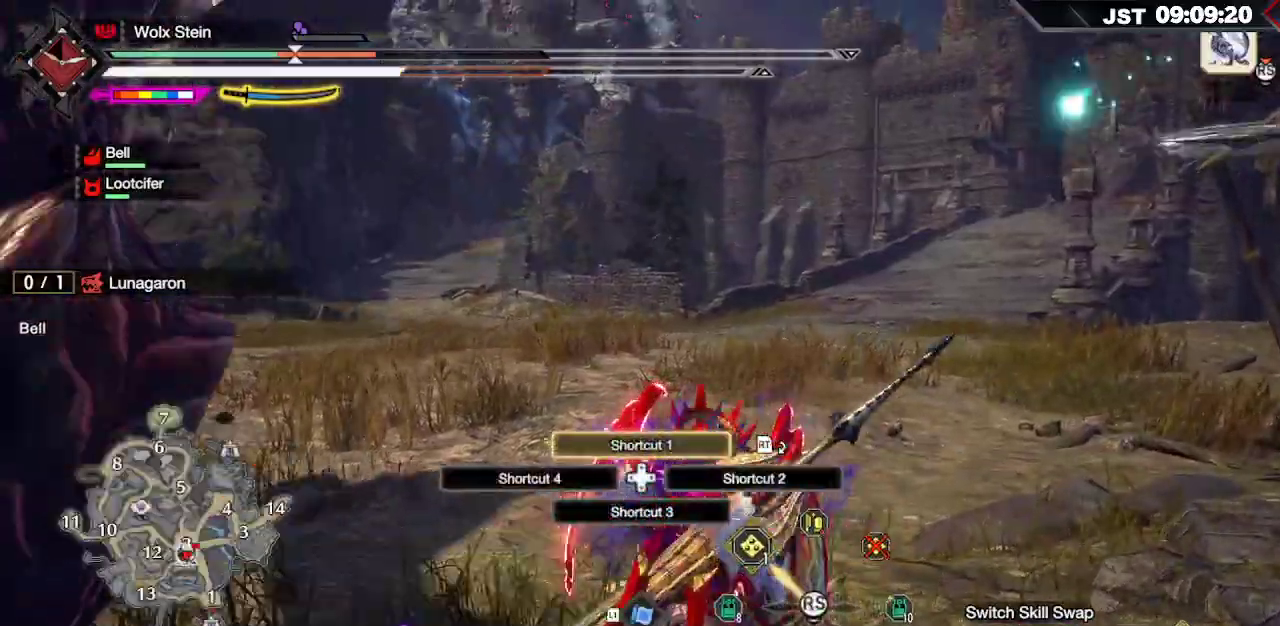
{"buttons": ["R1"], "left_stick": "right", "right_stick": "left", "events": [[17, "R1", "down"], [133, "left_stick", "right"], [150, "right_stick", "left"]]}
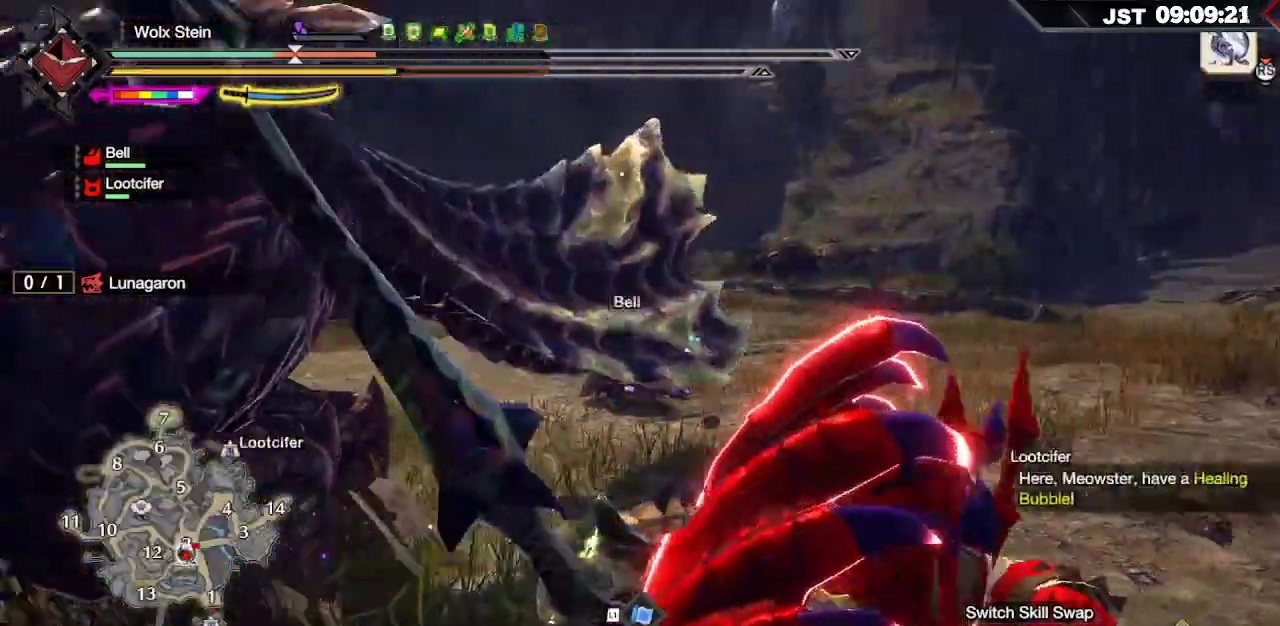
{"buttons": ["R1"], "left_stick": "right", "right_stick": "center", "events": [[17, "right_stick", "center"]]}
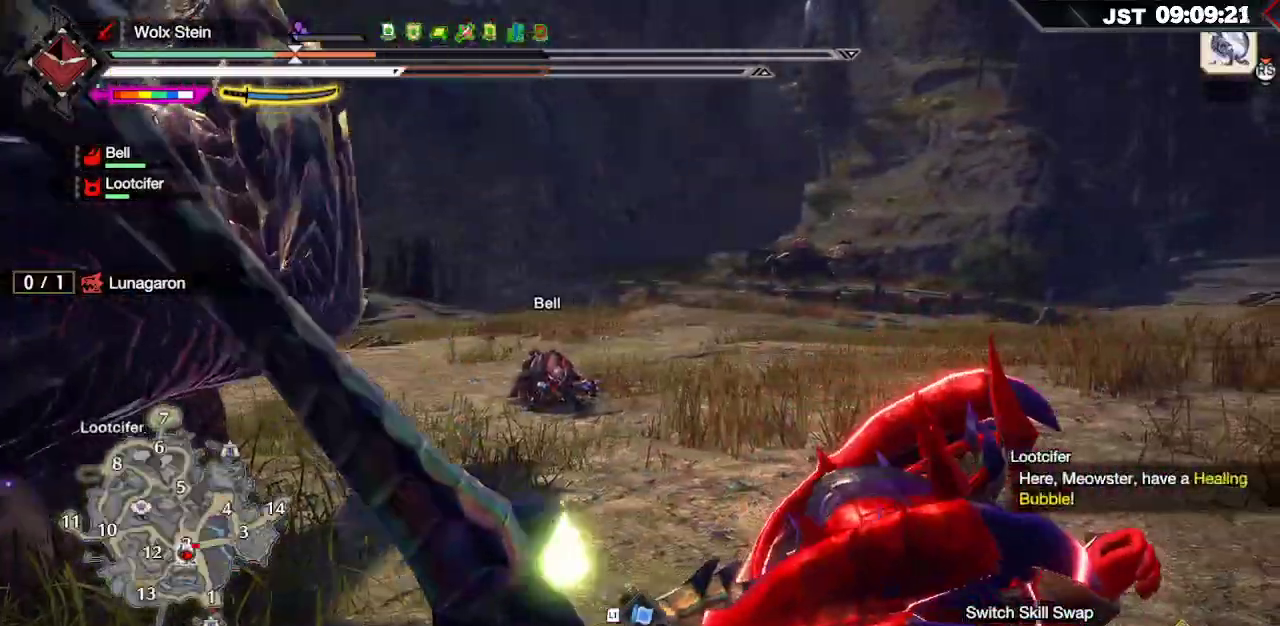
{"buttons": ["R1"], "left_stick": "right", "right_stick": "center", "events": []}
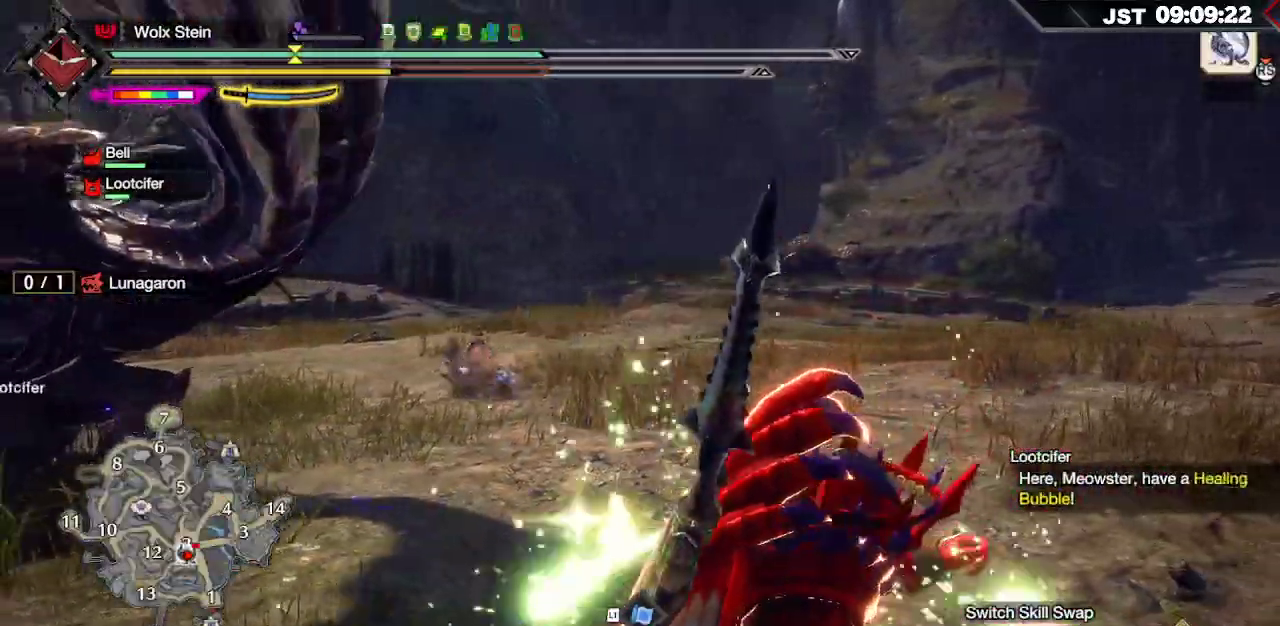
{"buttons": ["R1"], "left_stick": "right", "right_stick": "center", "events": []}
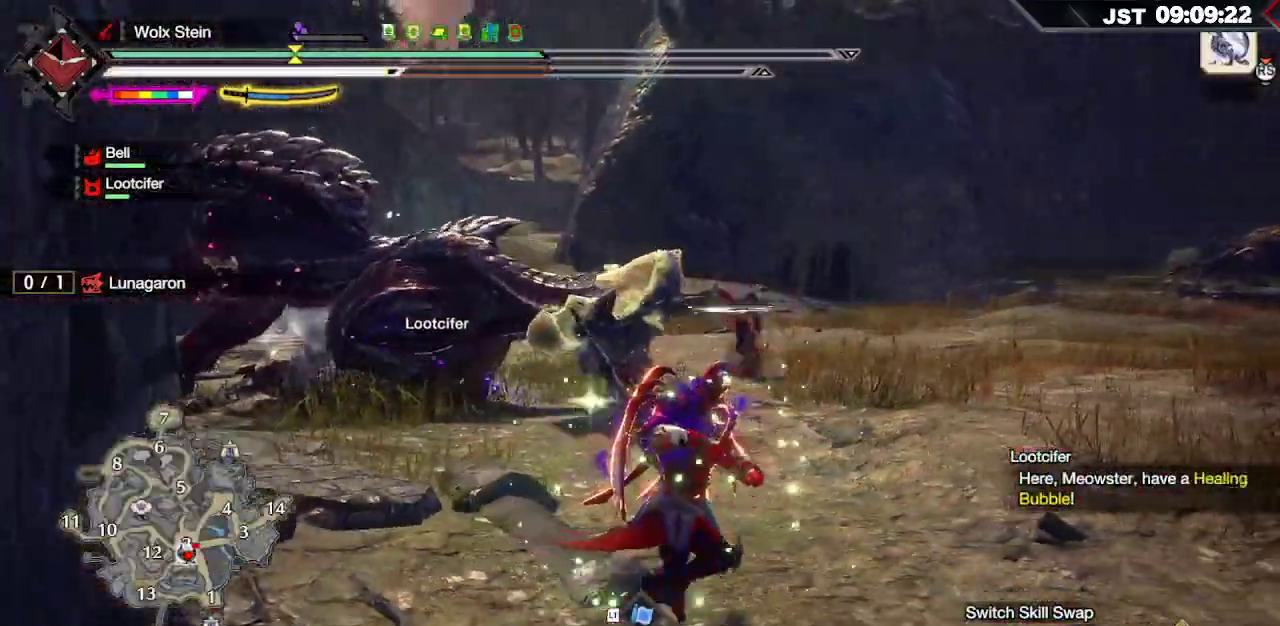
{"buttons": ["R1"], "left_stick": "right", "right_stick": "center", "events": []}
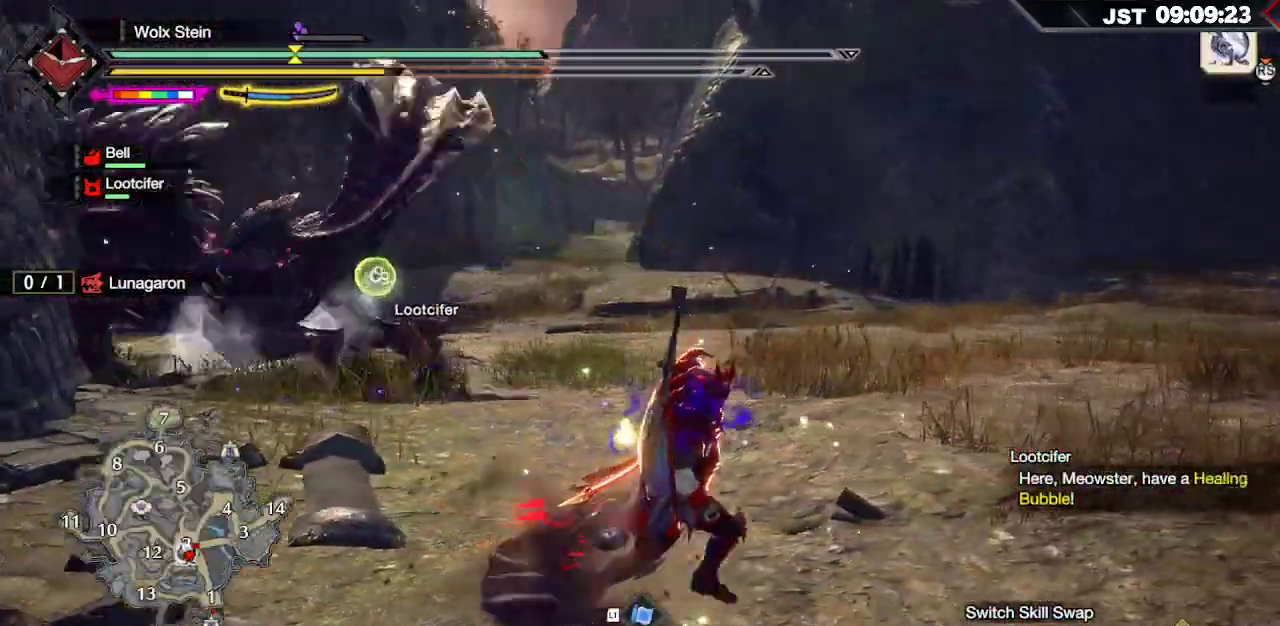
{"buttons": ["R1"], "left_stick": "right", "right_stick": "center", "events": []}